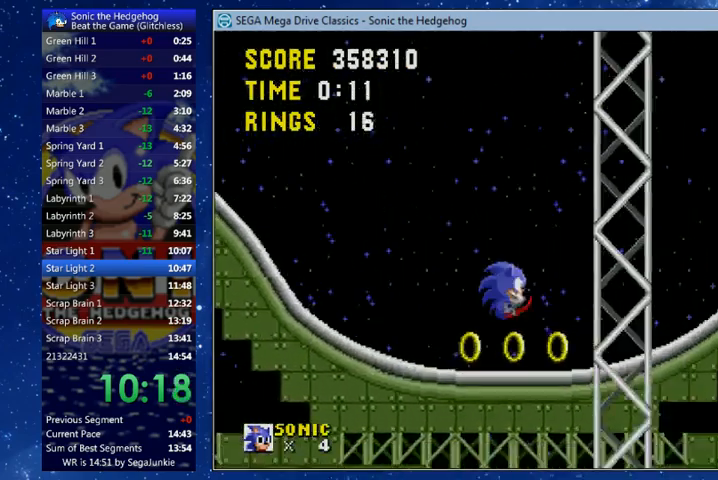
Gameplay with a controller (Xbox layout); each line is a JSON object with the inputs held at the frame after it. "events" lists button and stick changes between this image and that frame as [ms after this image, input, new state], when the widget could be followed in between.
{"buttons": ["DPAD_DOWN"], "left_stick": "center", "right_stick": "center", "events": [[100, "X", "up"]]}
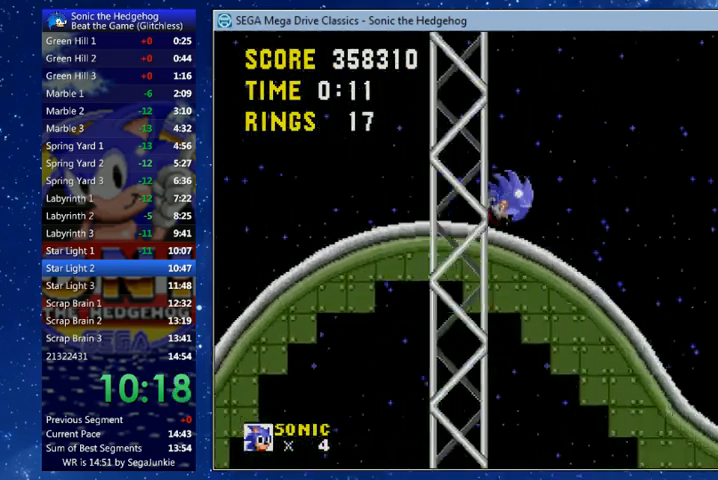
{"buttons": [], "left_stick": "center", "right_stick": "center", "events": [[100, "DPAD_DOWN", "up"], [100, "X", "down"], [300, "X", "up"]]}
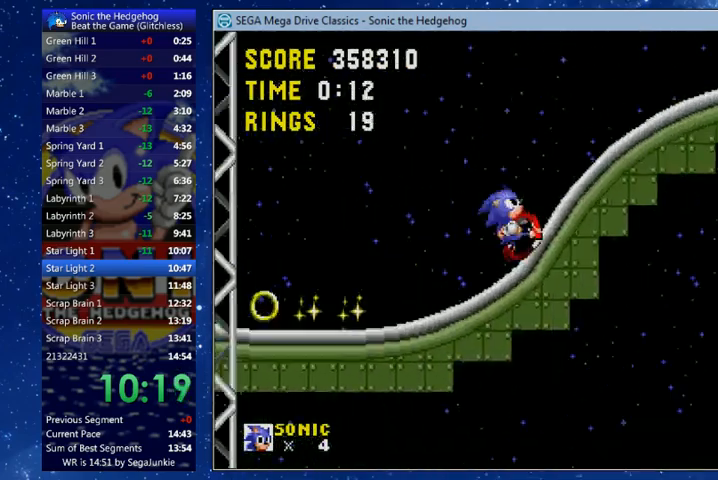
{"buttons": [], "left_stick": "center", "right_stick": "center", "events": [[200, "DPAD_LEFT", "down"], [500, "DPAD_LEFT", "up"]]}
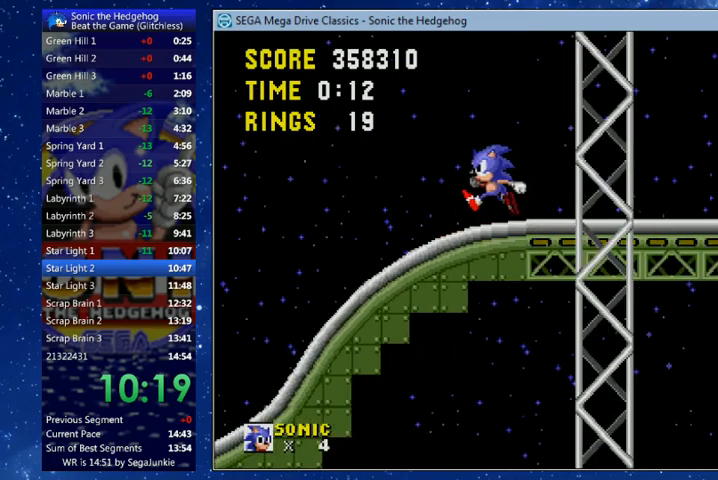
{"buttons": ["DPAD_RIGHT"], "left_stick": "center", "right_stick": "center", "events": [[67, "DPAD_RIGHT", "down"], [100, "DPAD_UP", "down"], [100, "X", "down"], [167, "DPAD_UP", "up"], [167, "X", "up"]]}
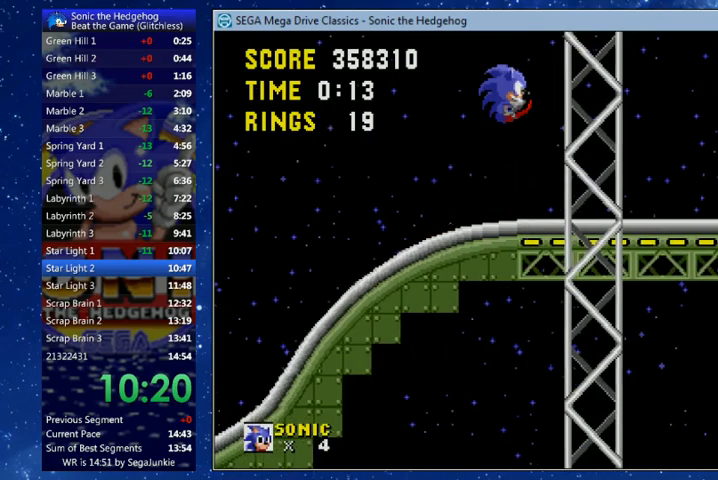
{"buttons": [], "left_stick": "center", "right_stick": "center", "events": [[33, "DPAD_RIGHT", "up"], [200, "DPAD_LEFT", "down"], [367, "DPAD_LEFT", "up"]]}
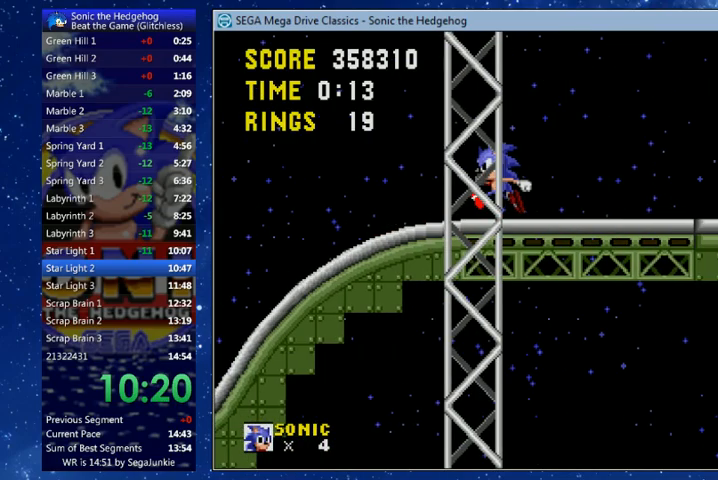
{"buttons": ["DPAD_RIGHT"], "left_stick": "center", "right_stick": "center", "events": [[233, "X", "down"], [333, "DPAD_RIGHT", "down"], [333, "X", "up"]]}
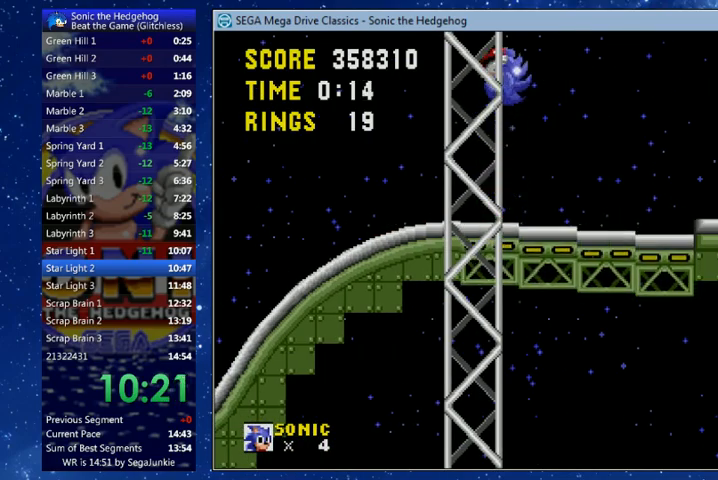
{"buttons": ["DPAD_UP", "DPAD_RIGHT"], "left_stick": "center", "right_stick": "center", "events": [[300, "DPAD_RIGHT", "up"], [467, "DPAD_RIGHT", "down"], [500, "DPAD_UP", "down"]]}
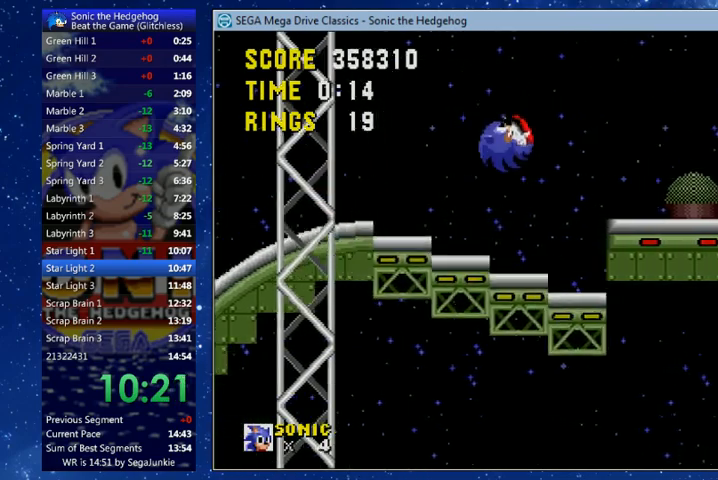
{"buttons": ["DPAD_RIGHT"], "left_stick": "center", "right_stick": "center", "events": [[433, "DPAD_UP", "up"]]}
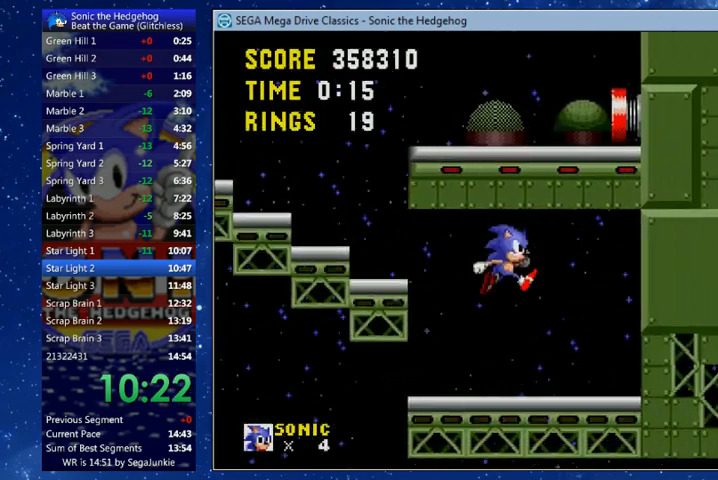
{"buttons": ["DPAD_LEFT"], "left_stick": "center", "right_stick": "center", "events": [[133, "DPAD_RIGHT", "up"], [267, "DPAD_LEFT", "down"]]}
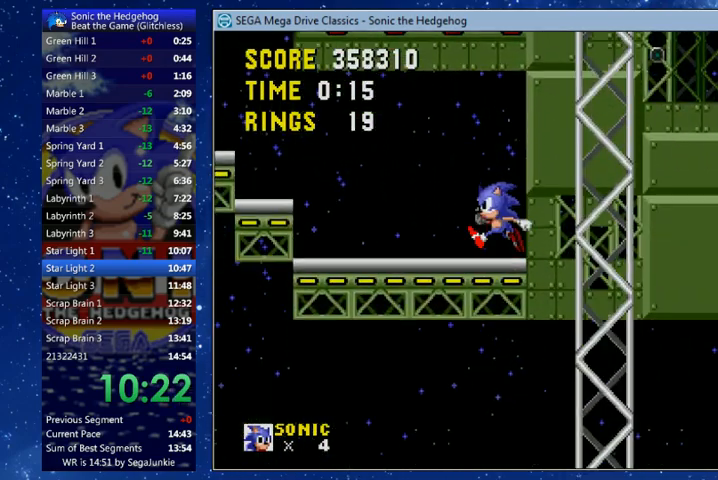
{"buttons": [], "left_stick": "center", "right_stick": "center", "events": [[133, "X", "down"], [167, "DPAD_LEFT", "up"], [200, "X", "up"]]}
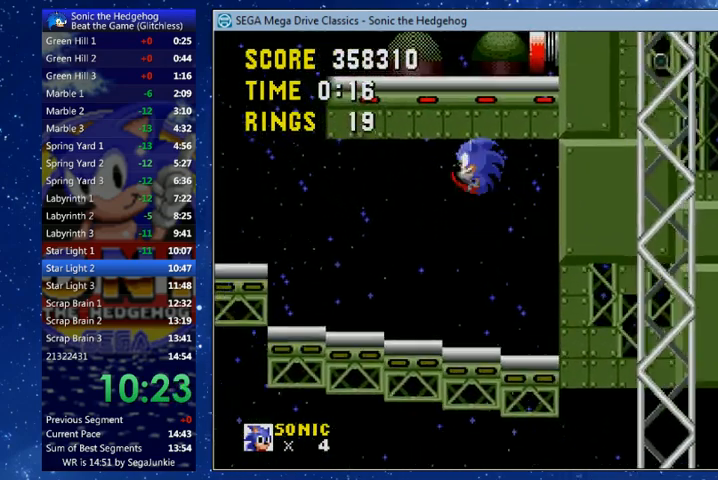
{"buttons": ["DPAD_RIGHT"], "left_stick": "center", "right_stick": "center", "events": [[33, "DPAD_RIGHT", "down"]]}
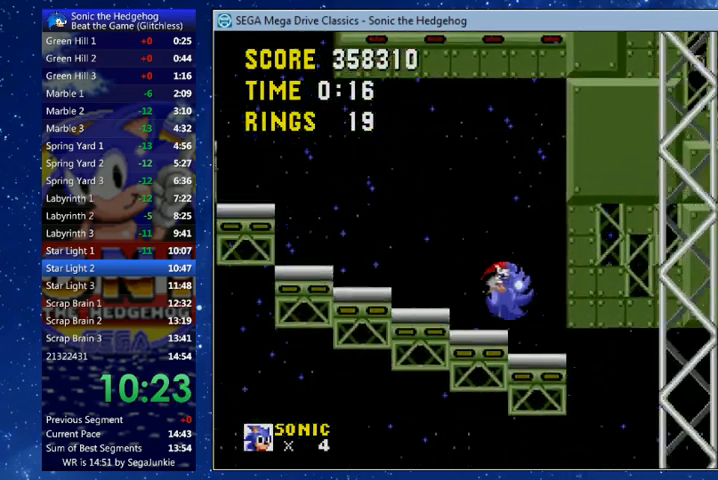
{"buttons": ["DPAD_RIGHT"], "left_stick": "center", "right_stick": "center", "events": [[200, "DPAD_UP", "down"], [467, "DPAD_UP", "up"]]}
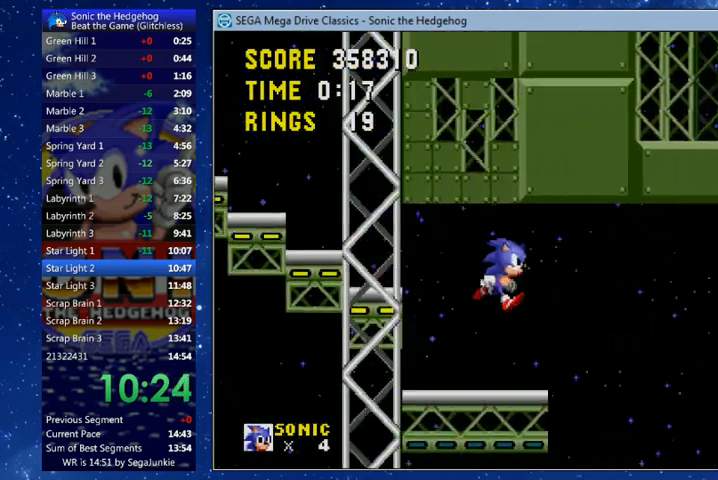
{"buttons": [], "left_stick": "center", "right_stick": "center", "events": [[67, "DPAD_UP", "down"], [133, "DPAD_UP", "up"], [333, "DPAD_RIGHT", "up"]]}
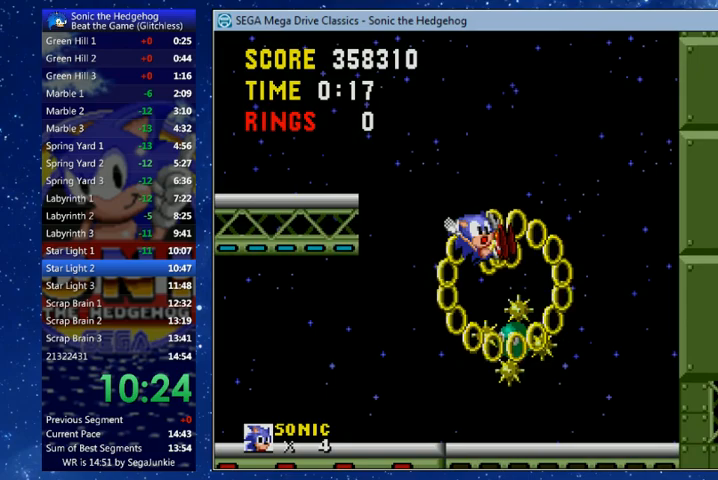
{"buttons": ["DPAD_RIGHT"], "left_stick": "center", "right_stick": "center", "events": [[67, "DPAD_LEFT", "down"], [200, "DPAD_LEFT", "up"], [500, "DPAD_RIGHT", "down"]]}
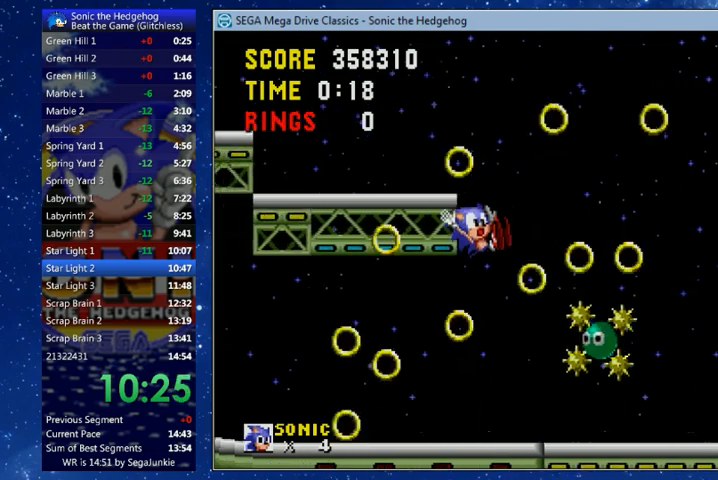
{"buttons": ["DPAD_RIGHT"], "left_stick": "center", "right_stick": "center"}
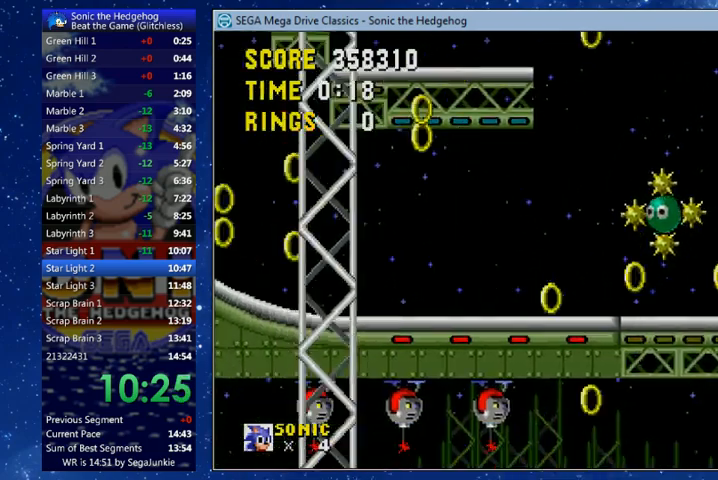
{"buttons": ["DPAD_RIGHT"], "left_stick": "center", "right_stick": "center", "events": []}
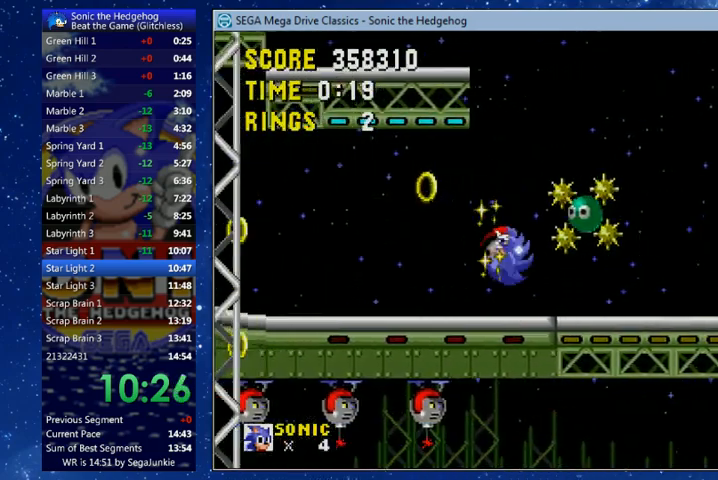
{"buttons": ["DPAD_LEFT"], "left_stick": "center", "right_stick": "center", "events": [[267, "DPAD_RIGHT", "up"], [400, "DPAD_LEFT", "down"]]}
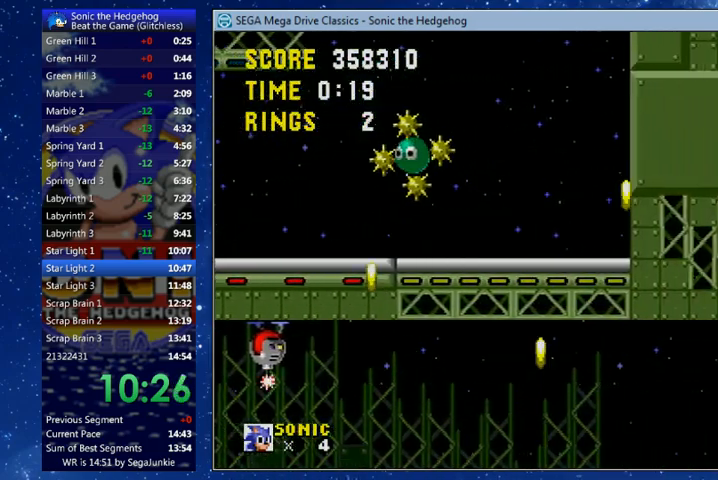
{"buttons": ["DPAD_RIGHT"], "left_stick": "center", "right_stick": "center", "events": [[67, "DPAD_LEFT", "up"], [167, "X", "down"], [300, "X", "up"], [500, "DPAD_RIGHT", "down"]]}
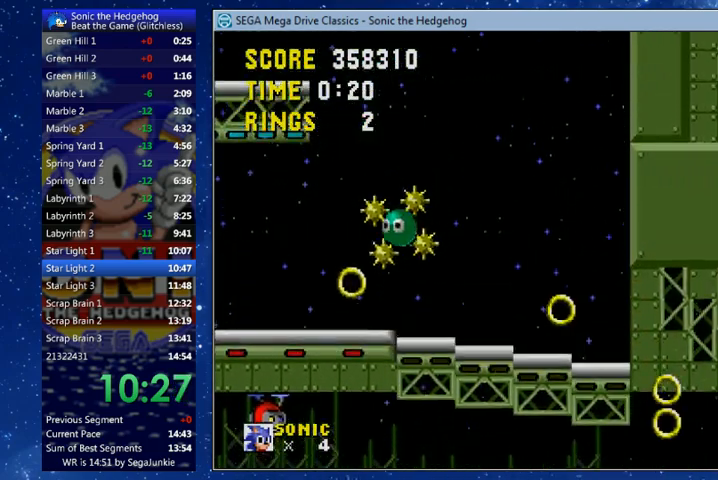
{"buttons": ["DPAD_RIGHT"], "left_stick": "center", "right_stick": "center", "events": []}
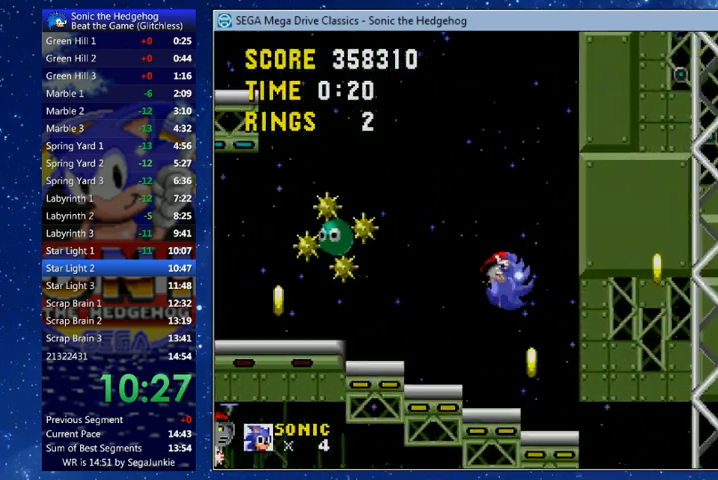
{"buttons": [], "left_stick": "center", "right_stick": "center", "events": [[100, "DPAD_RIGHT", "up"]]}
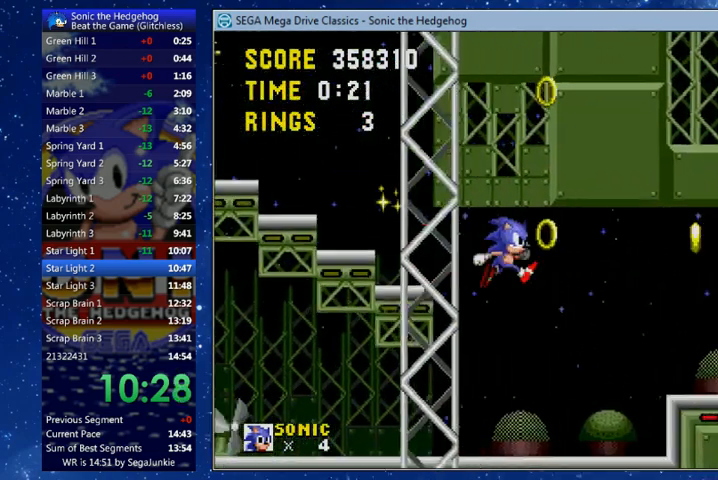
{"buttons": ["DPAD_RIGHT"], "left_stick": "center", "right_stick": "center", "events": [[333, "DPAD_RIGHT", "down"], [400, "X", "down"], [433, "X", "up"]]}
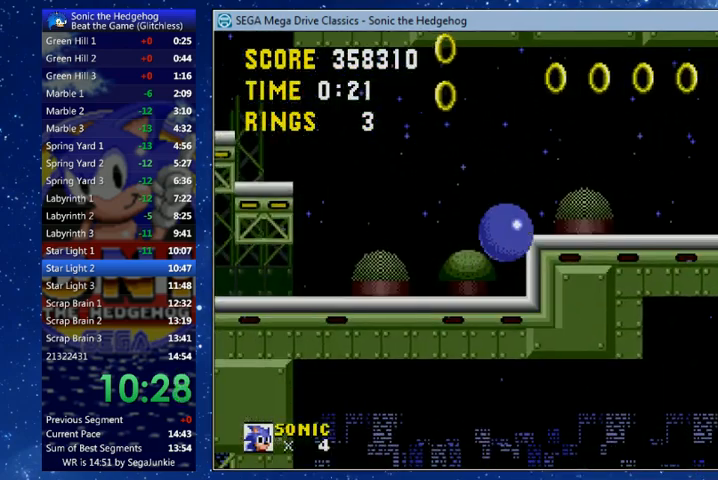
{"buttons": ["DPAD_RIGHT"], "left_stick": "center", "right_stick": "center", "events": []}
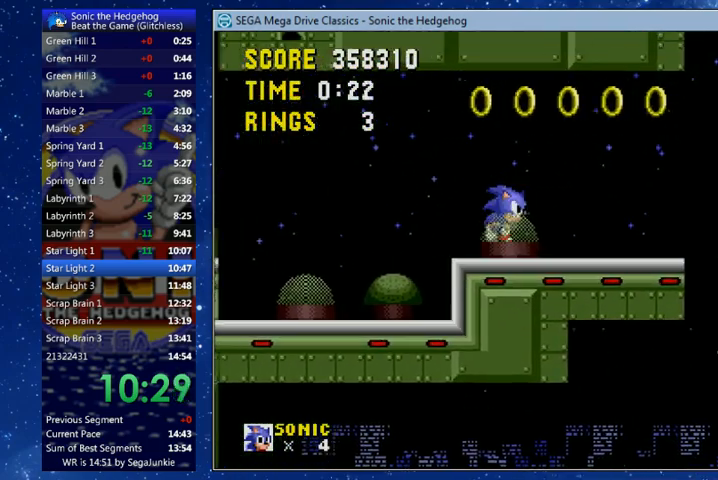
{"buttons": [], "left_stick": "center", "right_stick": "center", "events": [[333, "DPAD_DOWN", "down"], [333, "DPAD_RIGHT", "up"], [400, "DPAD_DOWN", "up"]]}
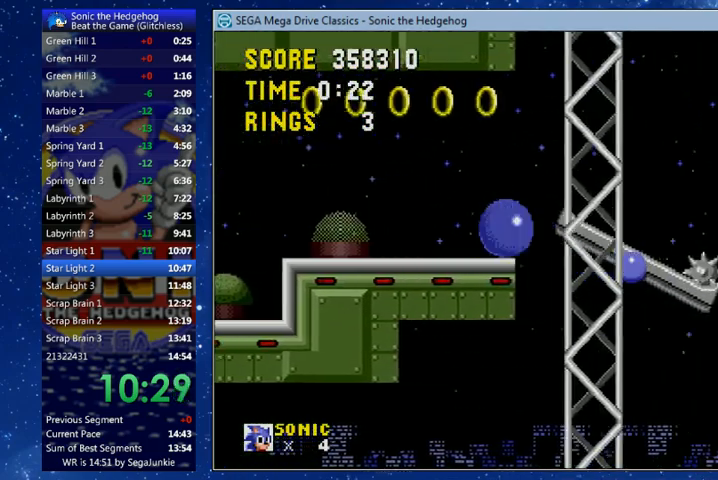
{"buttons": ["DPAD_RIGHT"], "left_stick": "center", "right_stick": "center", "events": [[333, "DPAD_RIGHT", "down"]]}